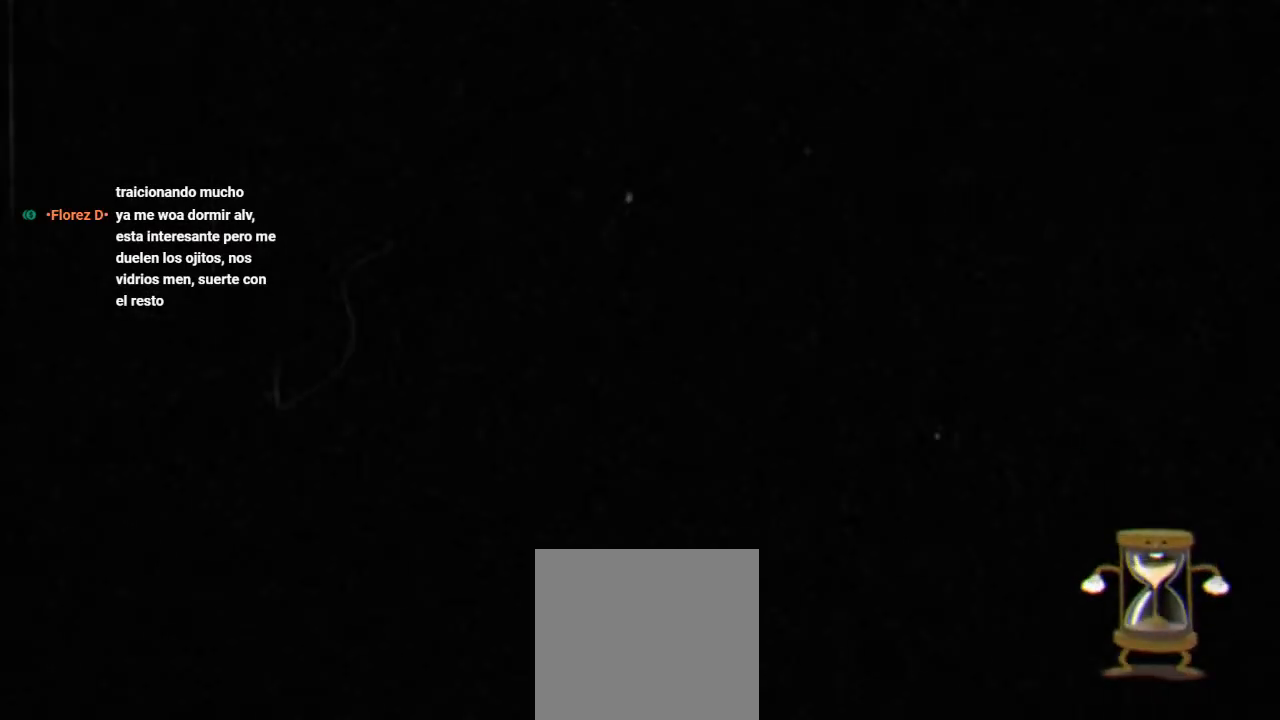
Gameplay with a controller (Xbox layout); each line is a JSON object with the inputs held at the frame after it. "events" lists button and stick changes between this image and that frame as [ms after this image, input, new state], when the widget could be followed in between. Not read: left_stick right_stick.
{"buttons": [], "events": []}
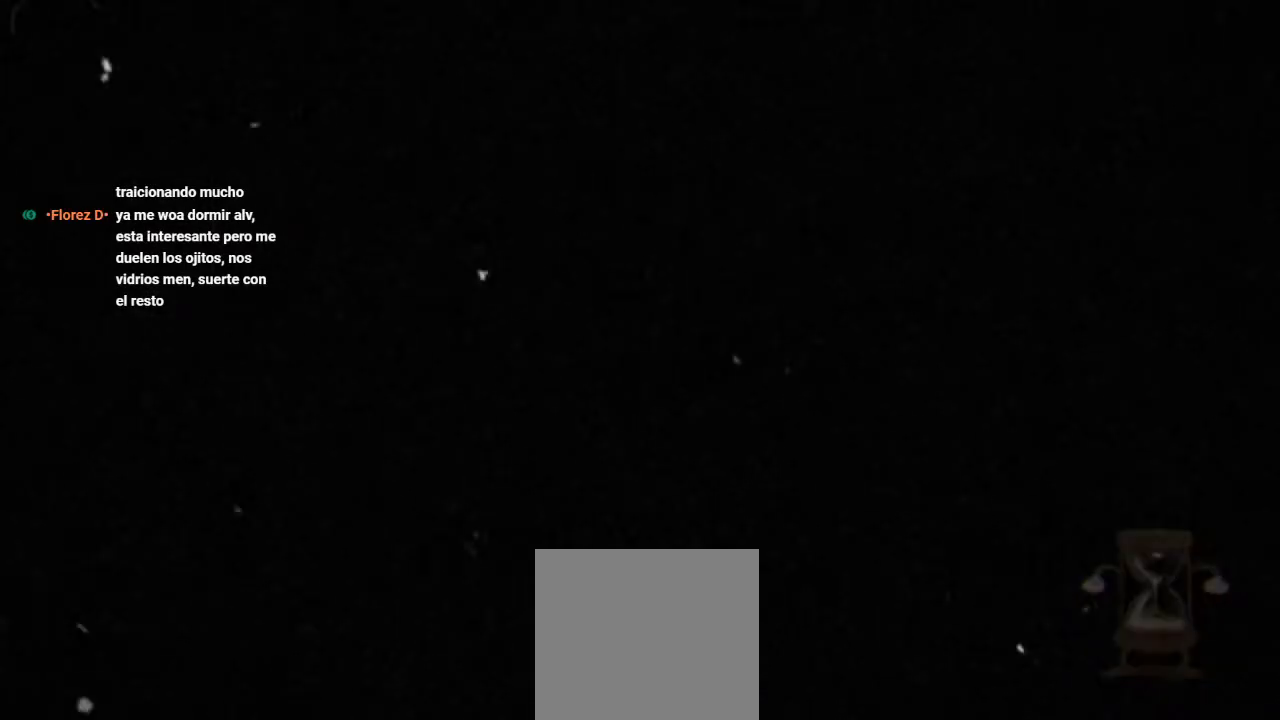
{"buttons": [], "events": []}
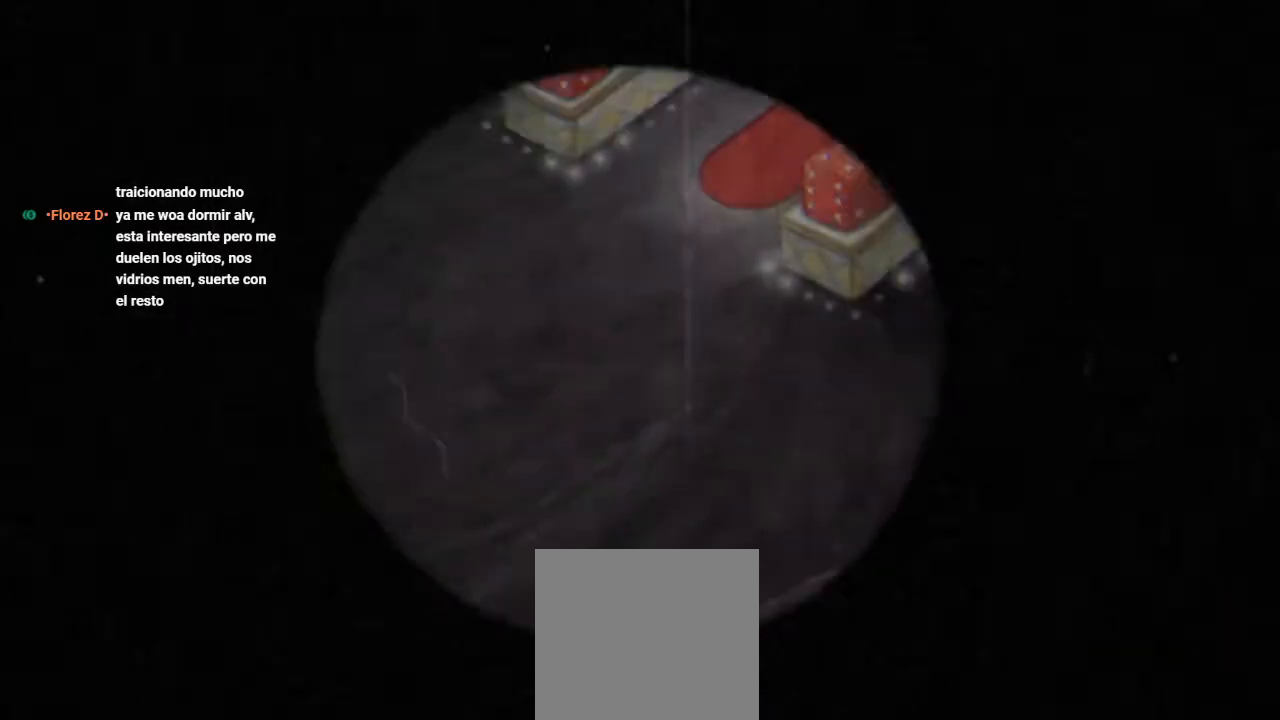
{"buttons": [], "events": []}
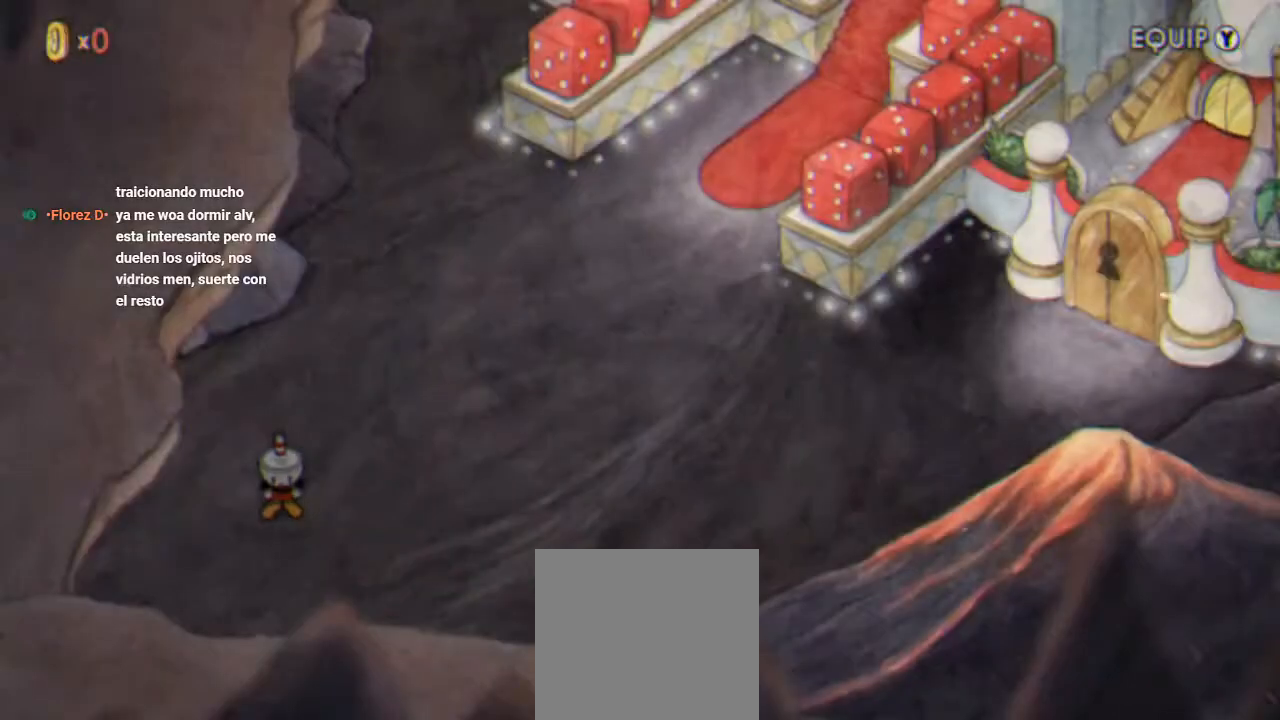
{"buttons": ["DPAD_UP", "DPAD_RIGHT"], "events": [[267, "DPAD_RIGHT", "down"], [333, "DPAD_UP", "down"]]}
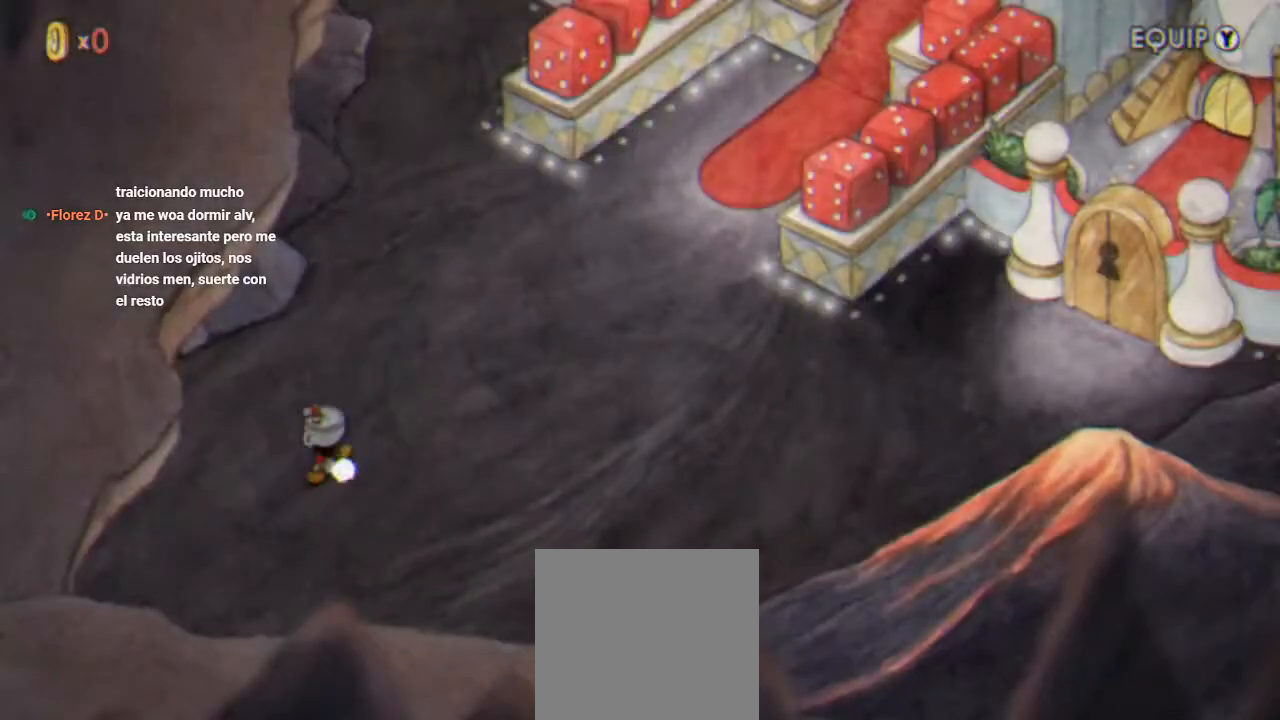
{"buttons": ["DPAD_RIGHT"], "events": [[333, "DPAD_UP", "up"]]}
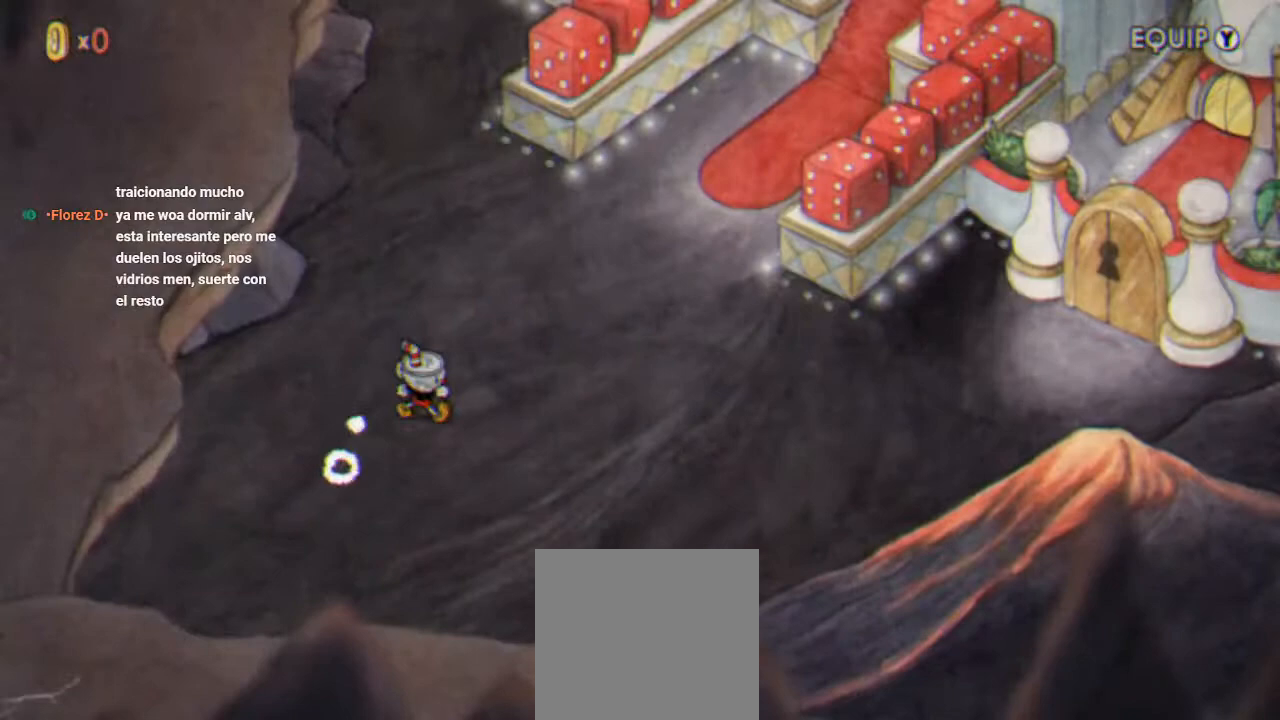
{"buttons": ["DPAD_UP", "DPAD_RIGHT"], "events": [[167, "DPAD_UP", "down"]]}
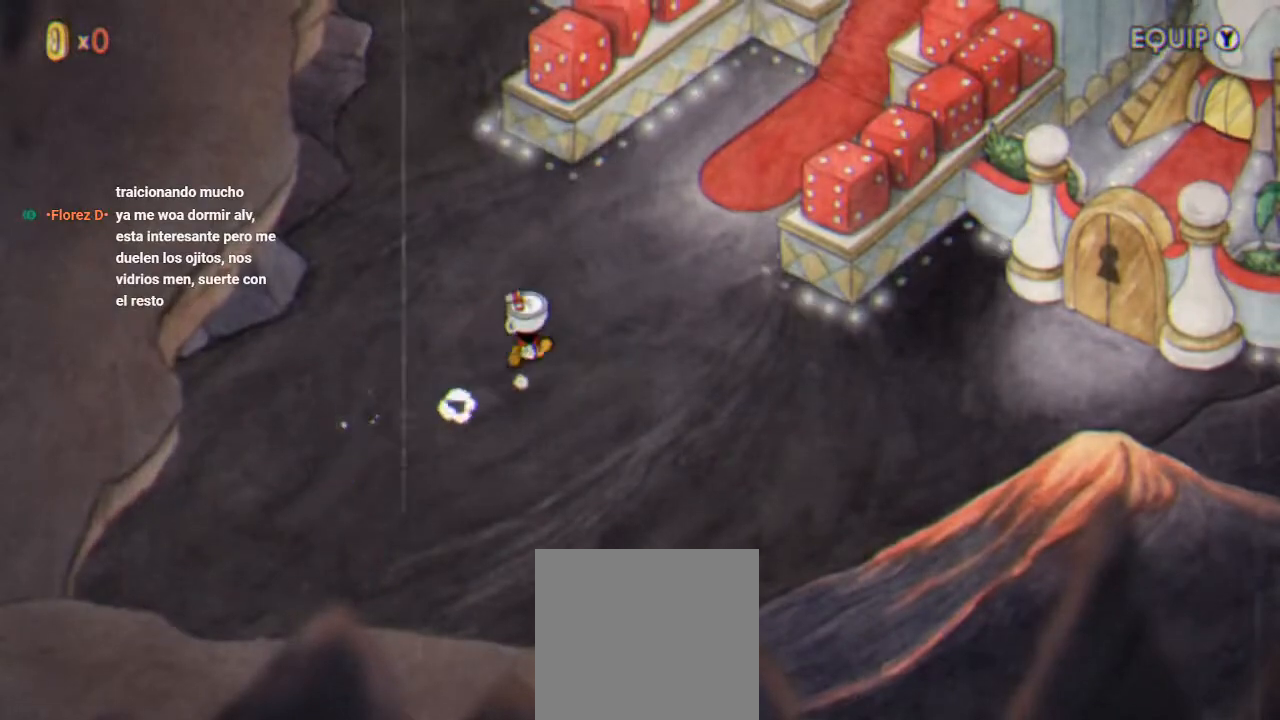
{"buttons": ["DPAD_RIGHT"], "events": [[400, "DPAD_UP", "up"]]}
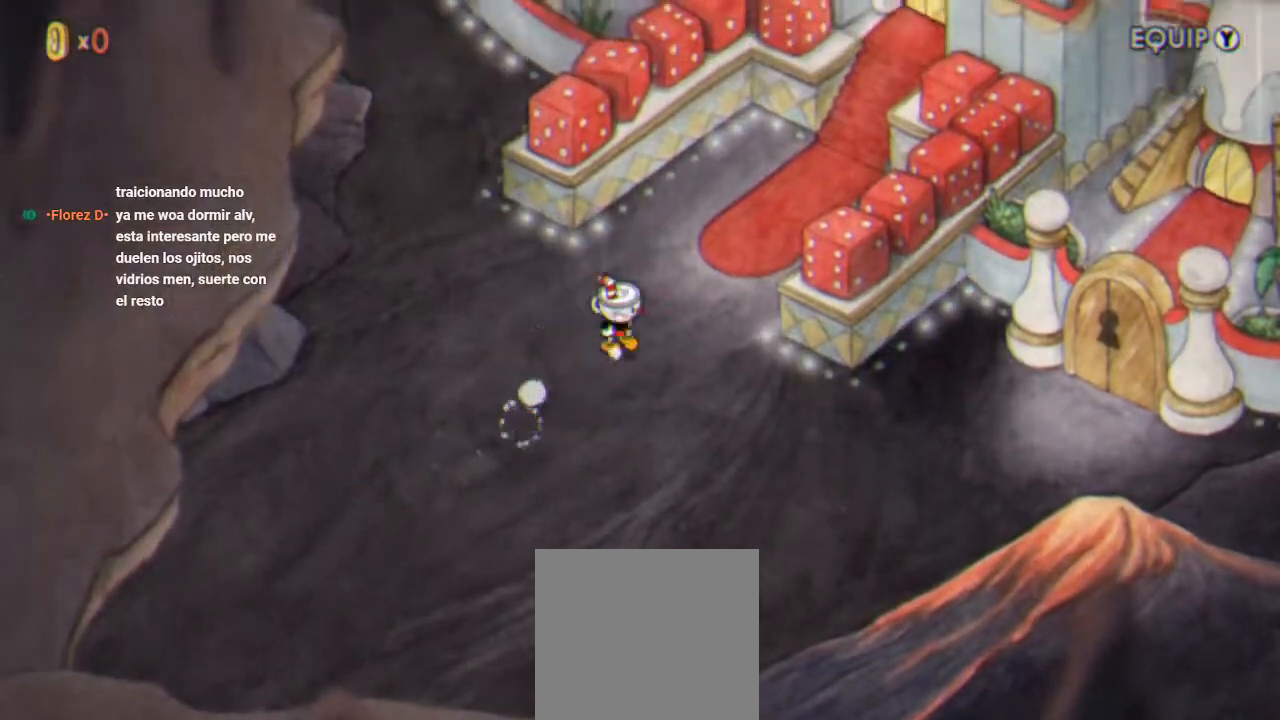
{"buttons": ["DPAD_UP", "DPAD_RIGHT"], "events": [[67, "DPAD_UP", "down"]]}
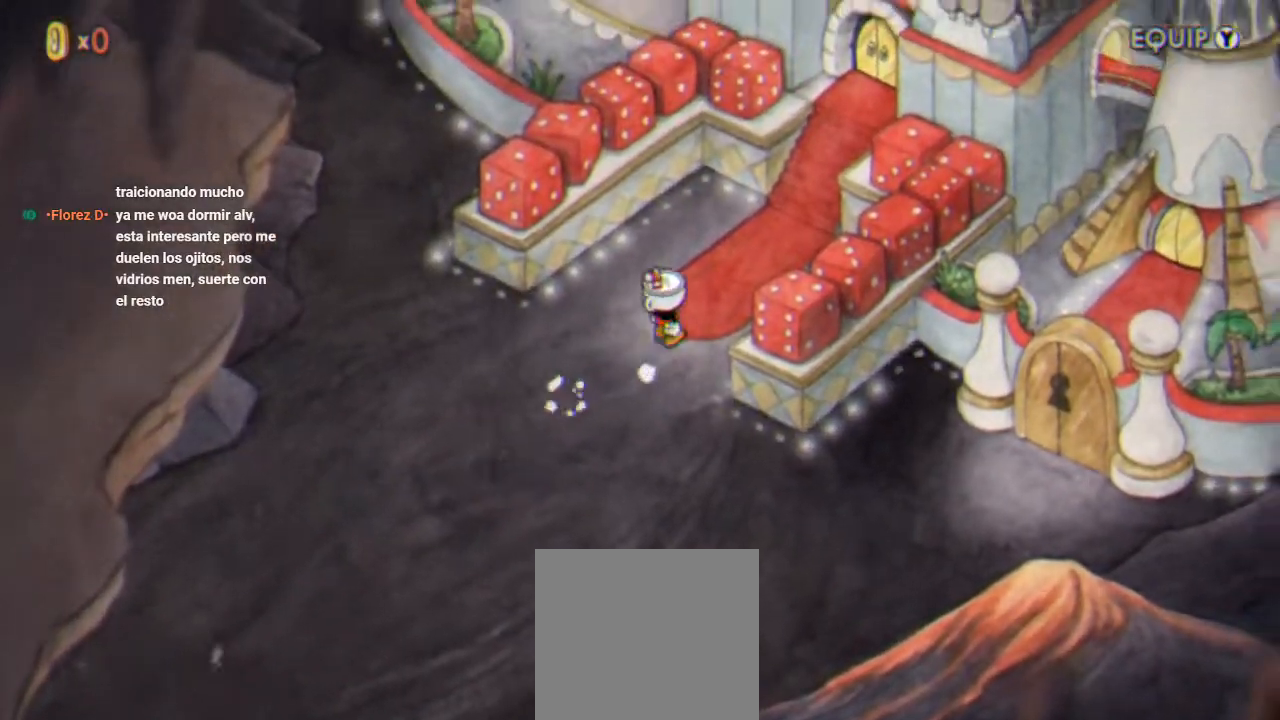
{"buttons": ["DPAD_UP", "DPAD_RIGHT"], "events": []}
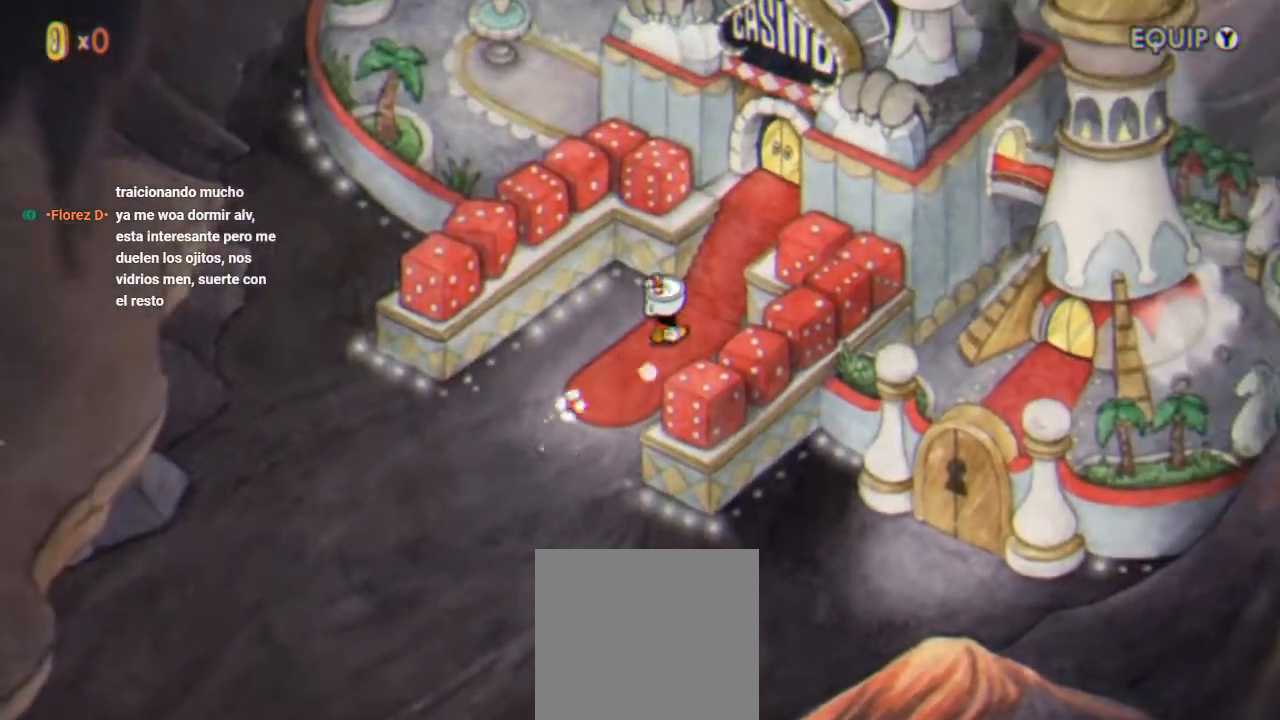
{"buttons": ["DPAD_UP", "DPAD_RIGHT"], "events": [[433, "A", "down"], [500, "A", "up"]]}
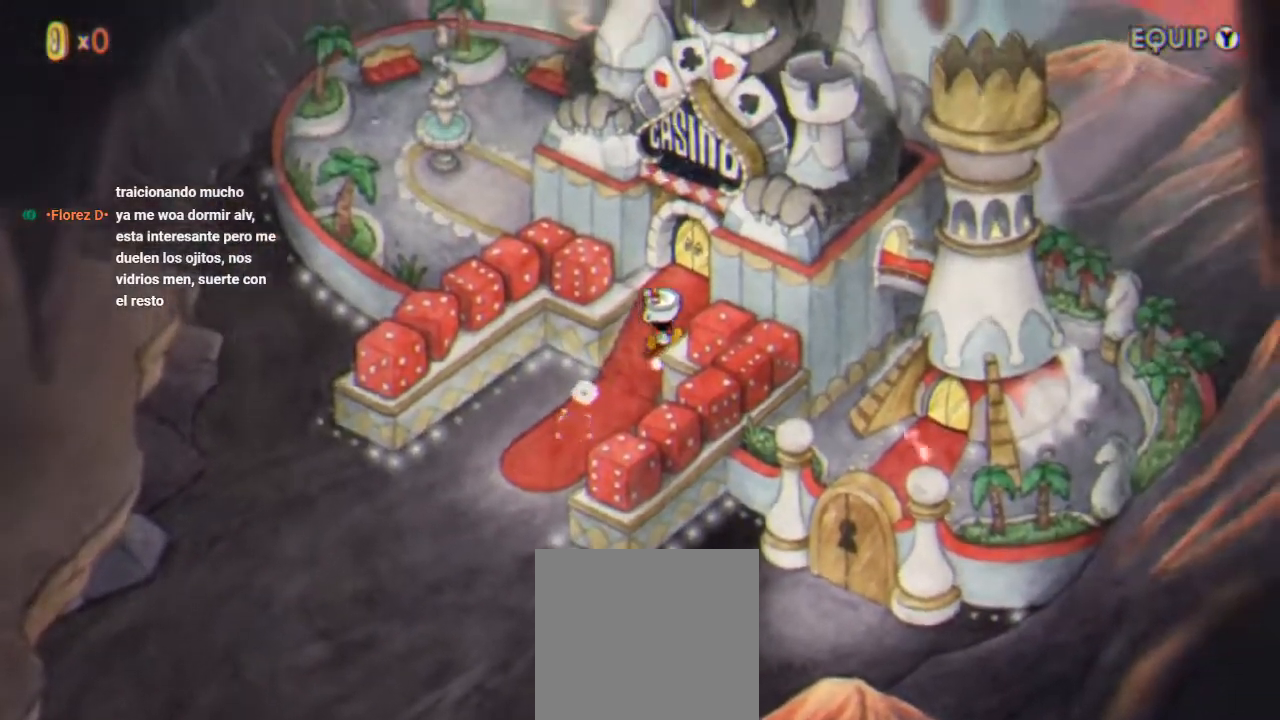
{"buttons": [], "events": [[67, "A", "down"], [167, "A", "up"], [233, "A", "down"], [300, "A", "up"], [367, "A", "down"], [433, "DPAD_RIGHT", "up"], [433, "DPAD_UP", "up"], [467, "A", "up"]]}
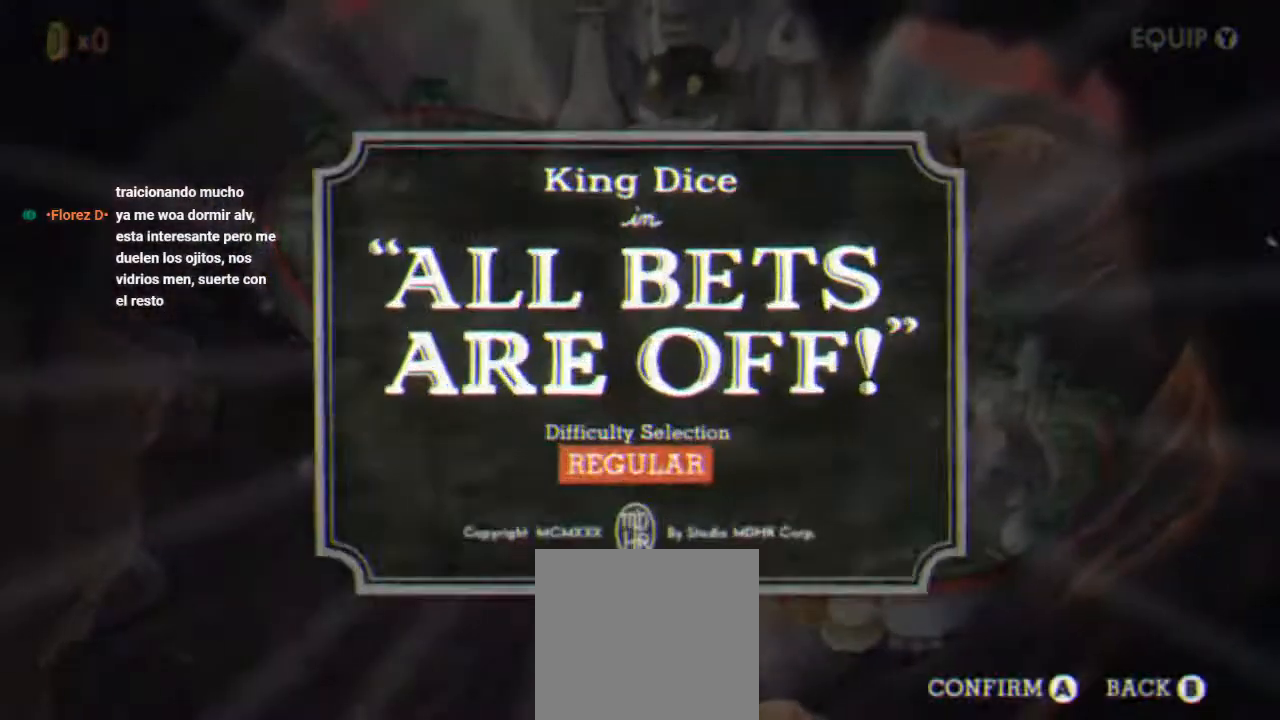
{"buttons": [], "events": [[67, "A", "down"], [133, "A", "up"]]}
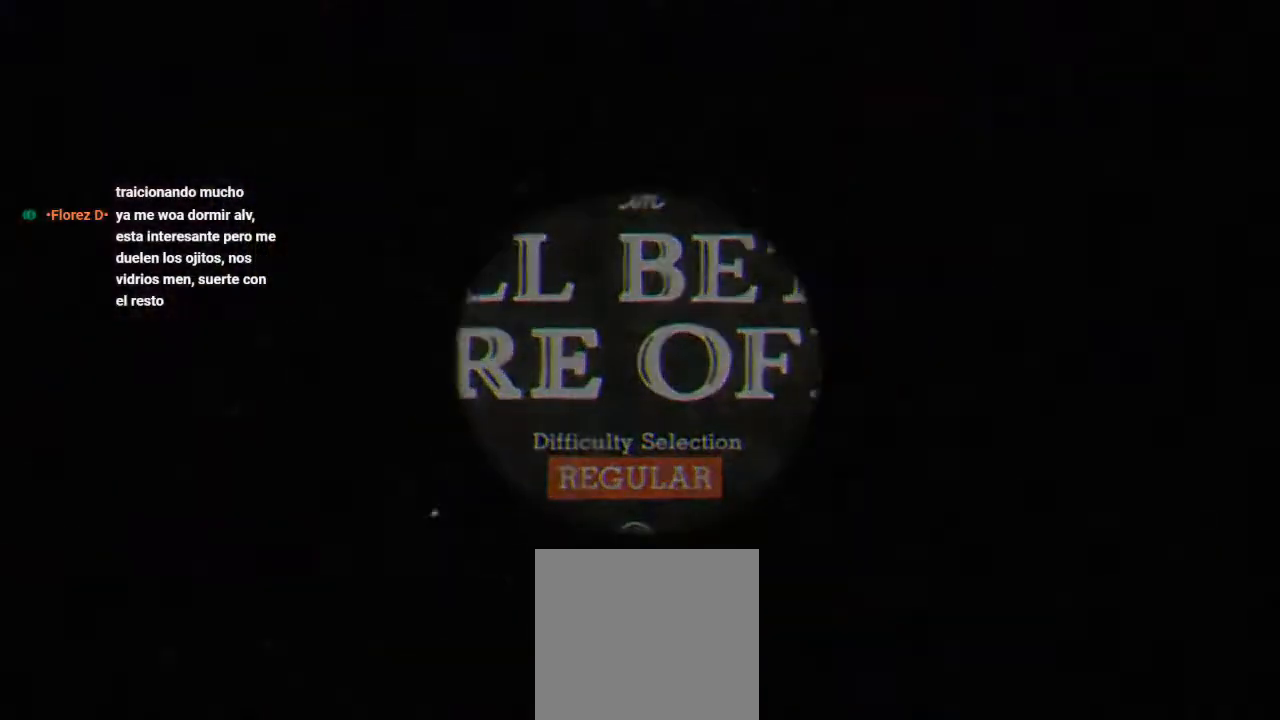
{"buttons": [], "events": []}
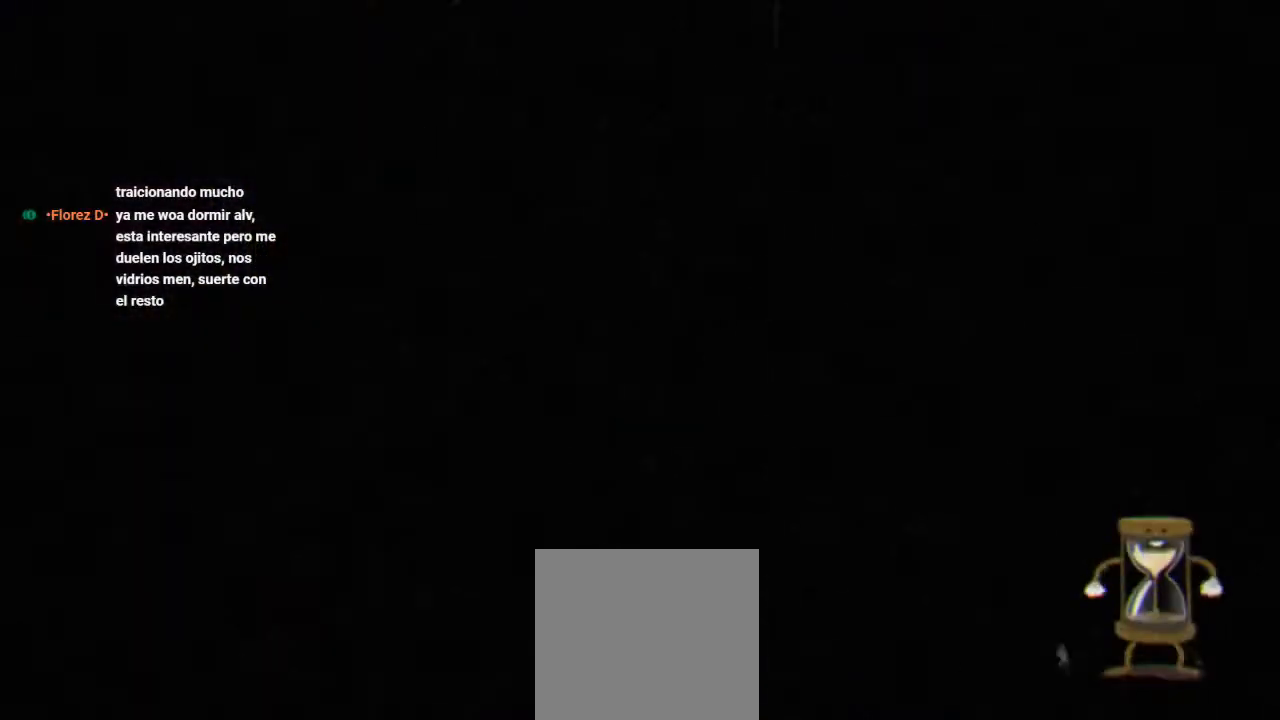
{"buttons": [], "events": []}
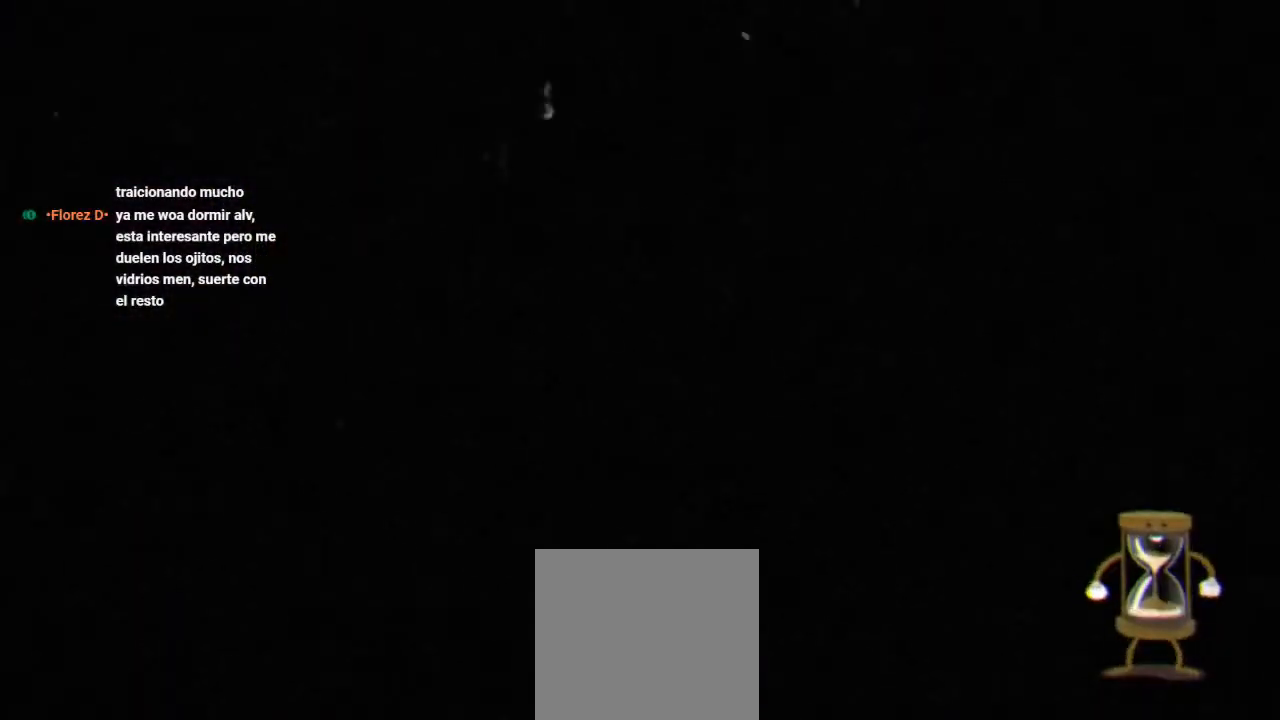
{"buttons": [], "events": []}
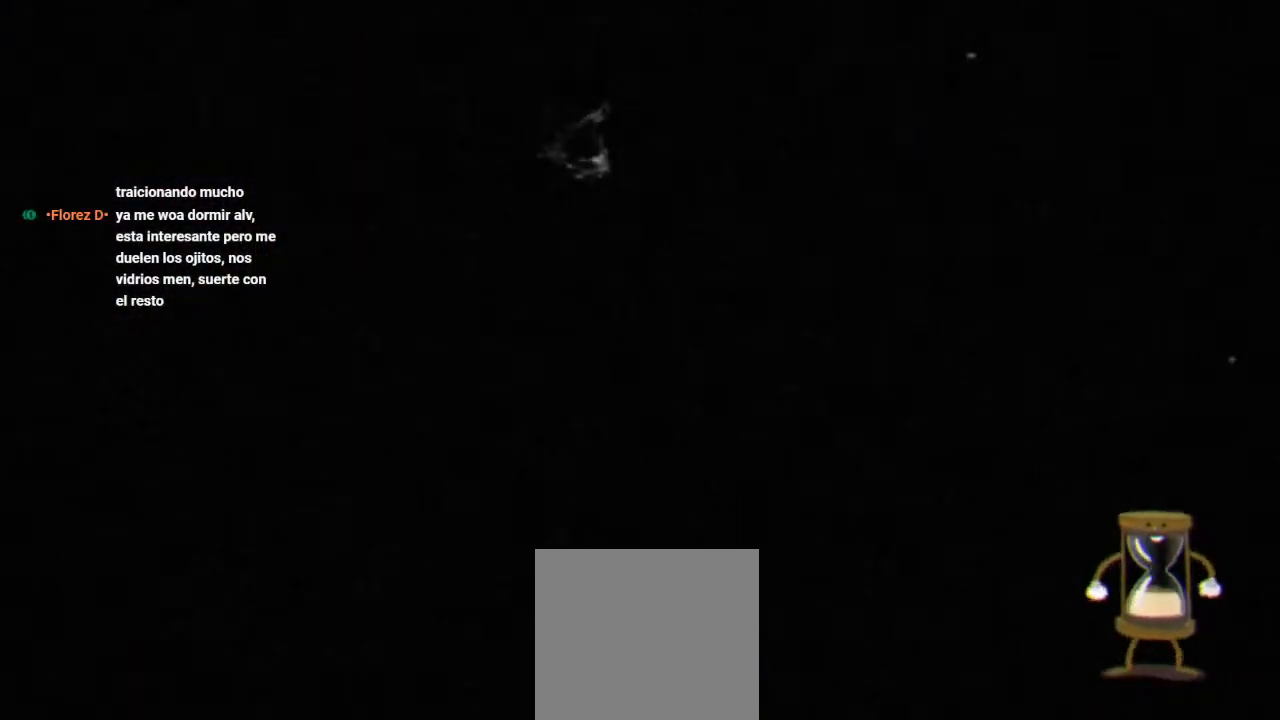
{"buttons": [], "events": []}
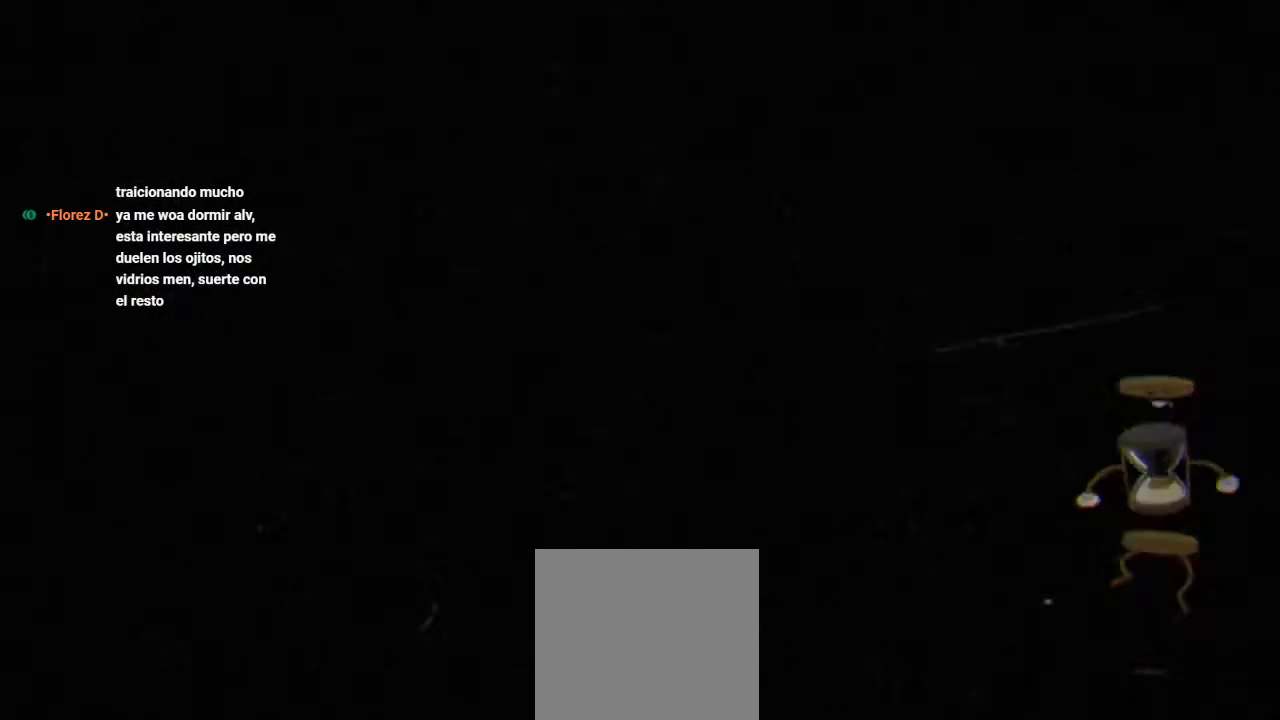
{"buttons": [], "events": []}
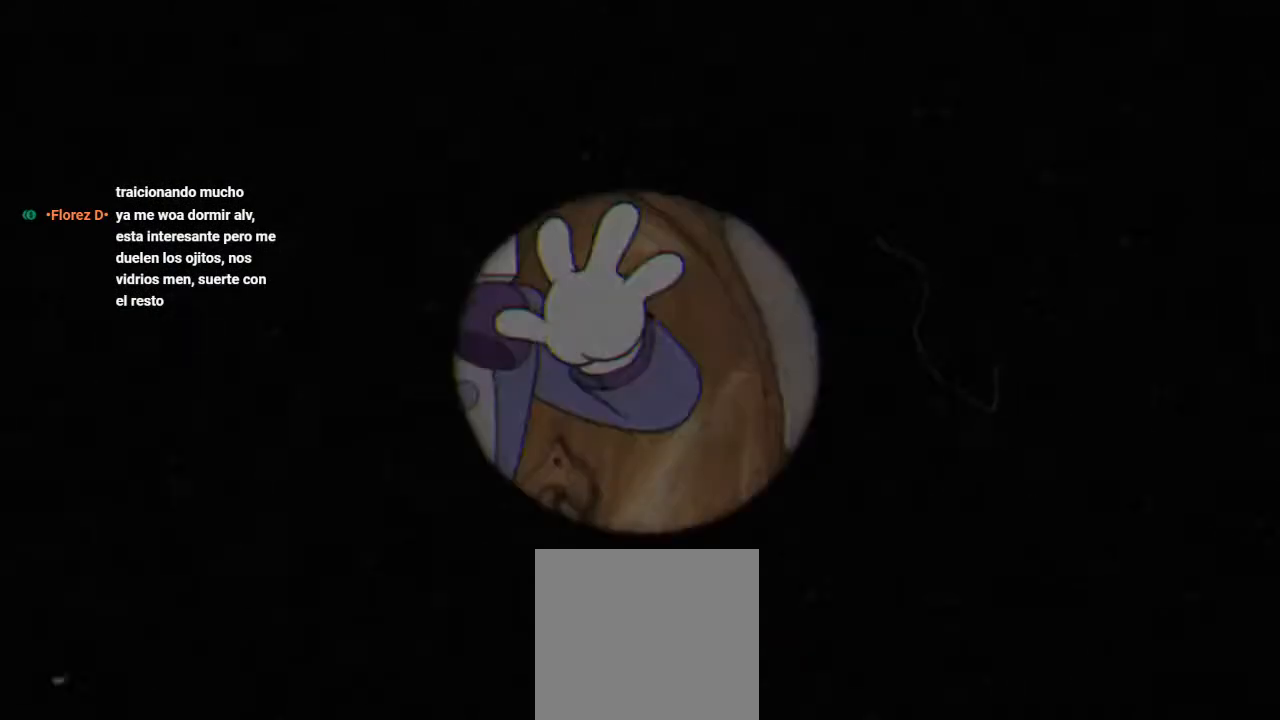
{"buttons": [], "events": []}
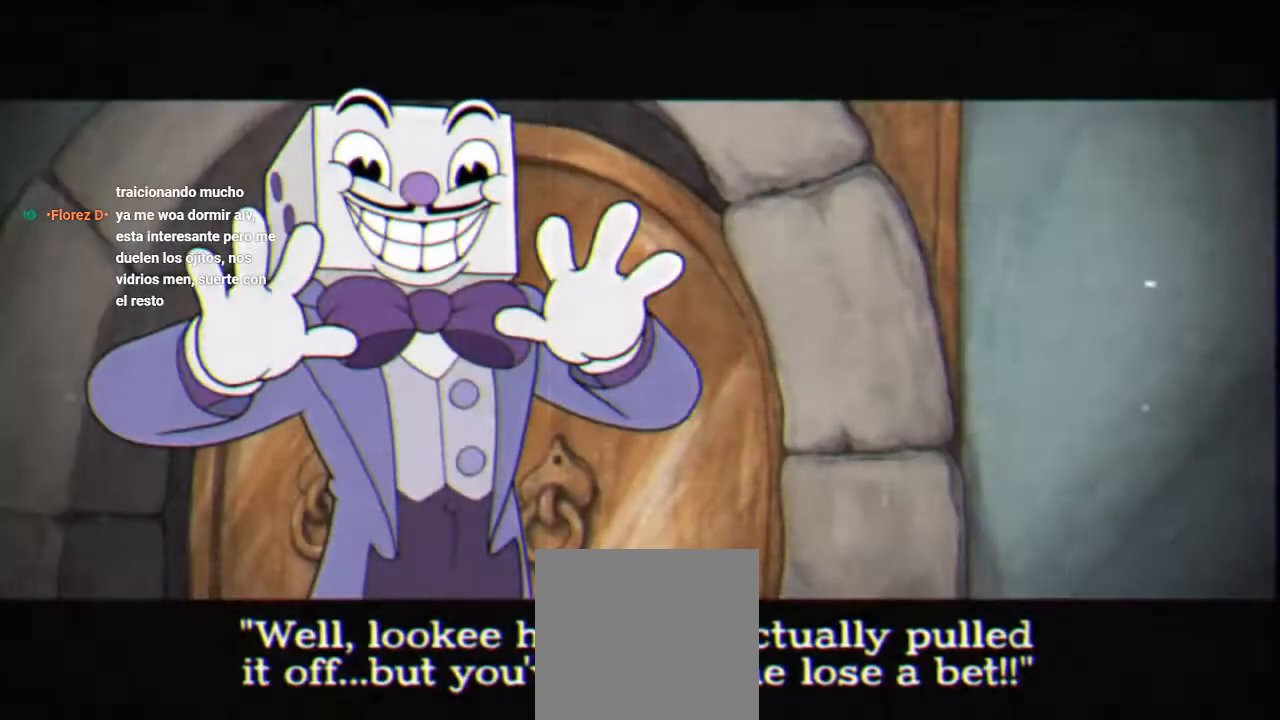
{"buttons": [], "events": []}
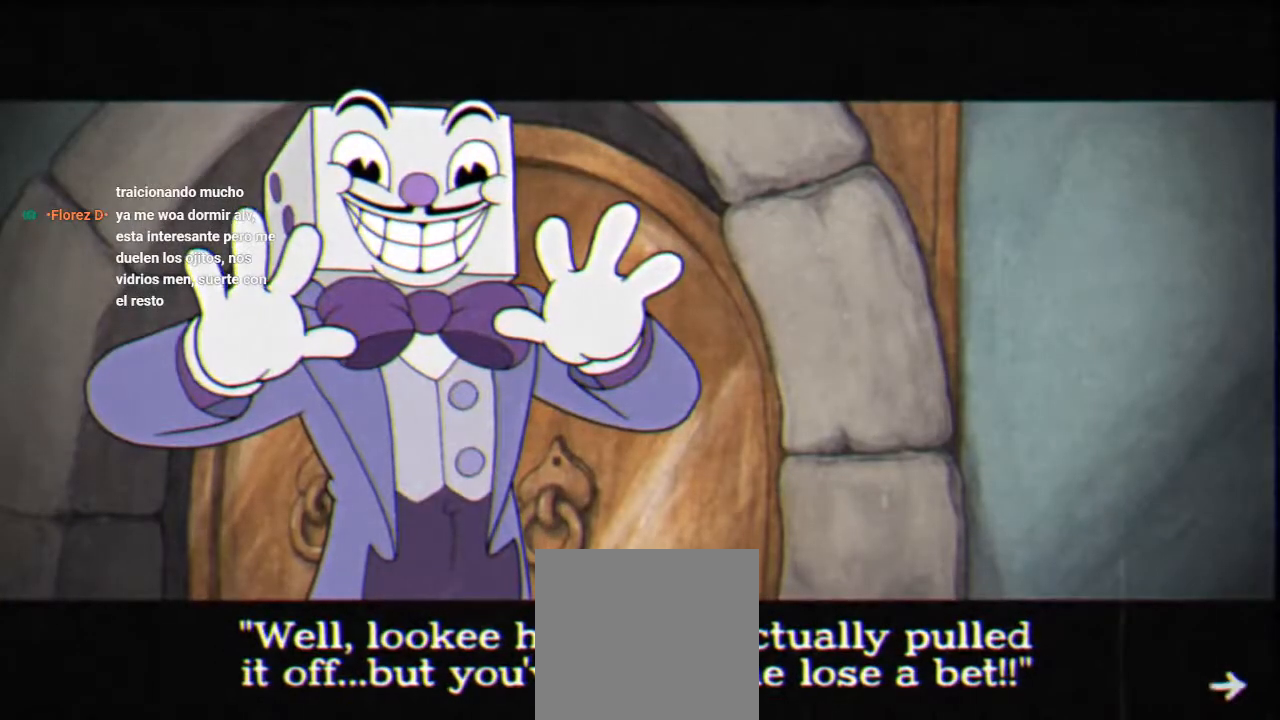
{"buttons": [], "events": [[300, "A", "down"], [367, "A", "up"]]}
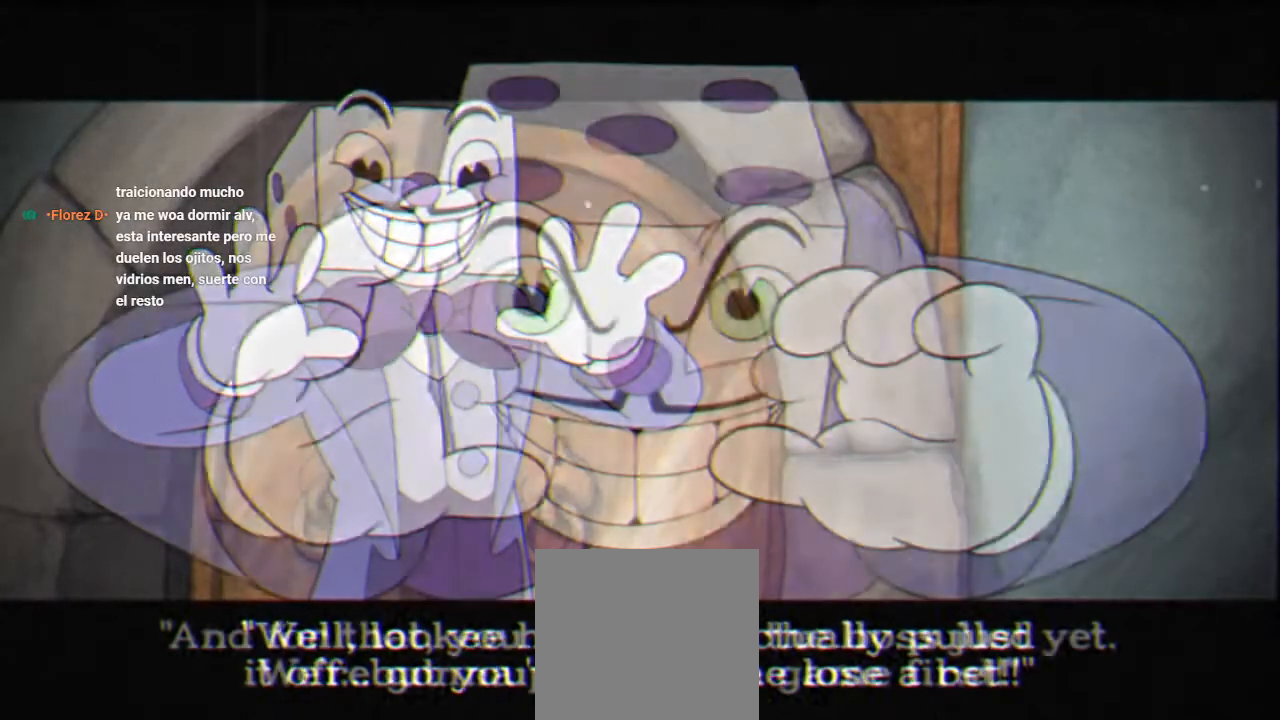
{"buttons": [], "events": []}
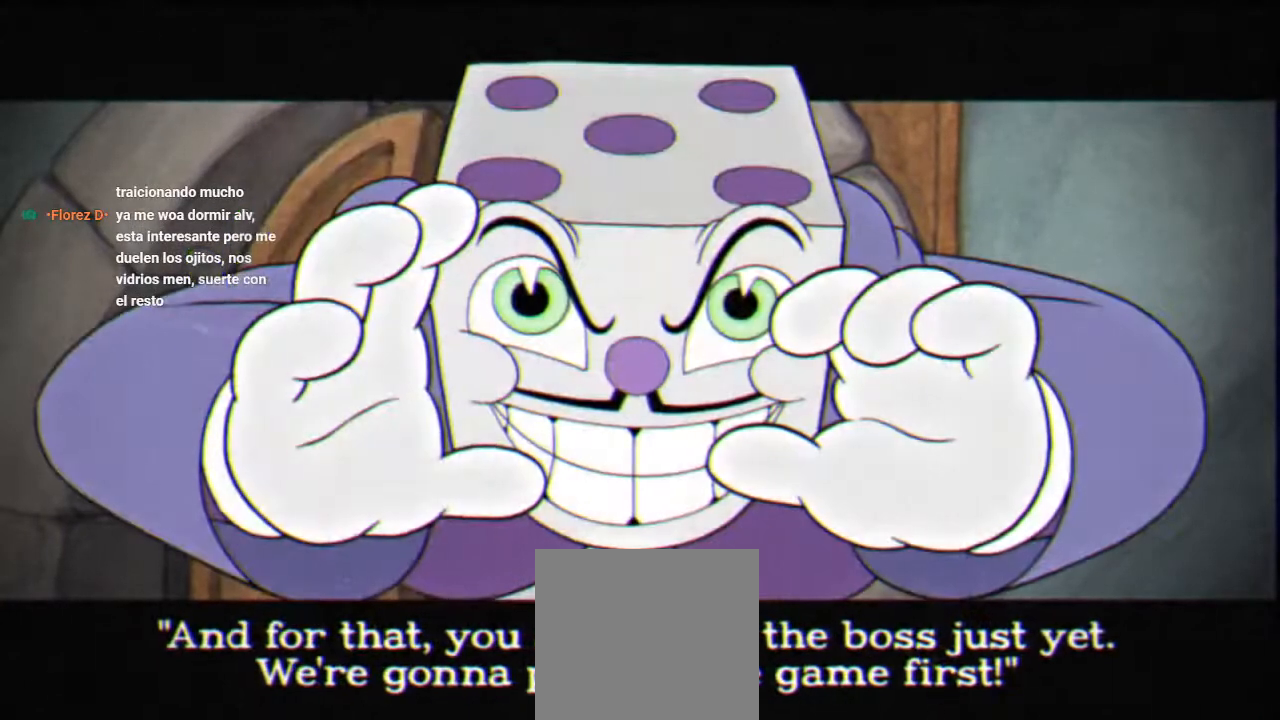
{"buttons": [], "events": [[167, "A", "down"], [267, "A", "up"]]}
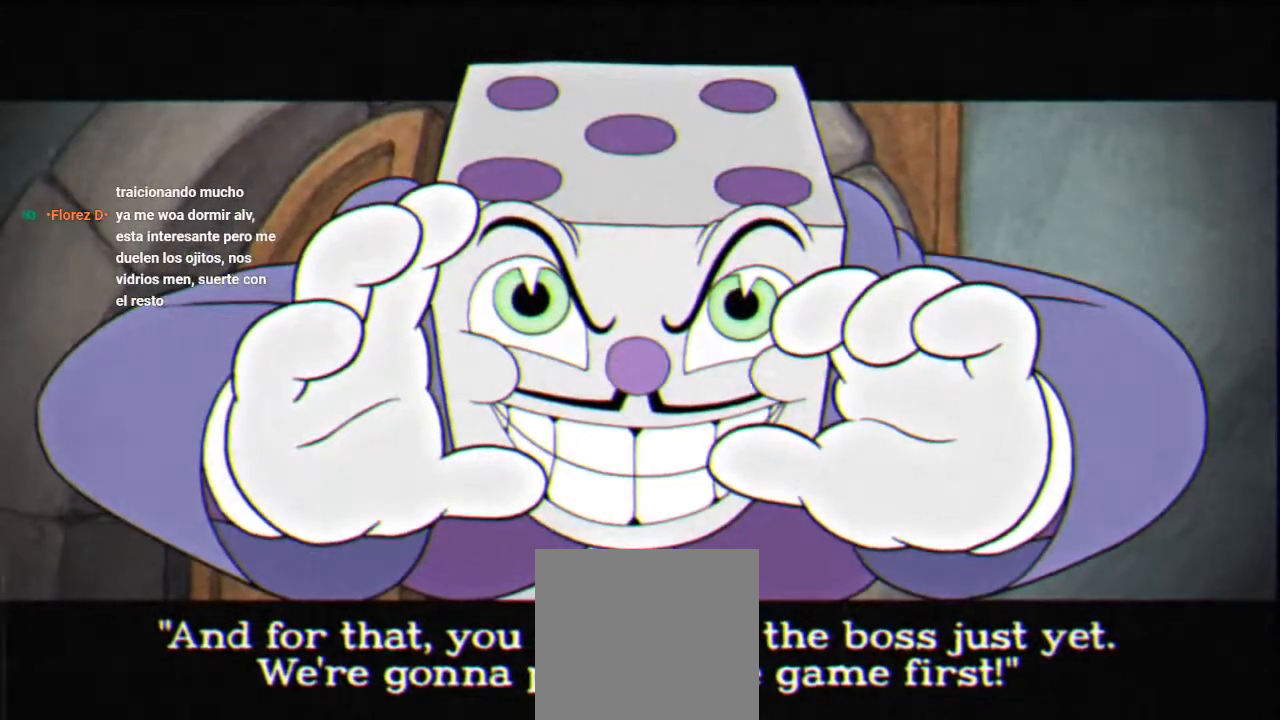
{"buttons": [], "events": [[233, "A", "down"], [367, "A", "up"]]}